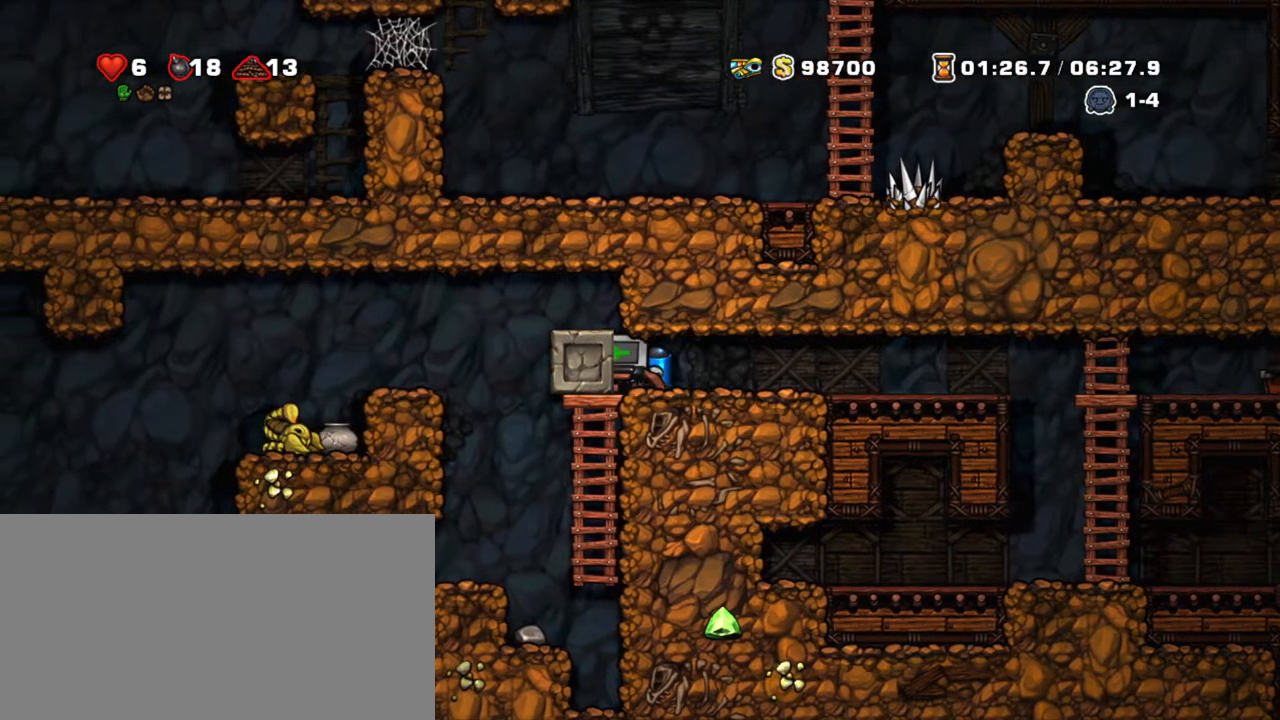
Gameplay with keyboard; each line is a JSON object with the keys held at the frame after it. "events" lists presses ("down") and releases ("up") of "a", "down", "escape", "left", "right", "s", "shift", "space", "tab", "up", "x" and "z" between this image and that frame as [ms after this image, input, new state], when the widget could be followed in between. No other keys are recorded. Mouse input is not recorded.
{"keys": ["left", "shift"], "events": [[500, "shift", "down"]]}
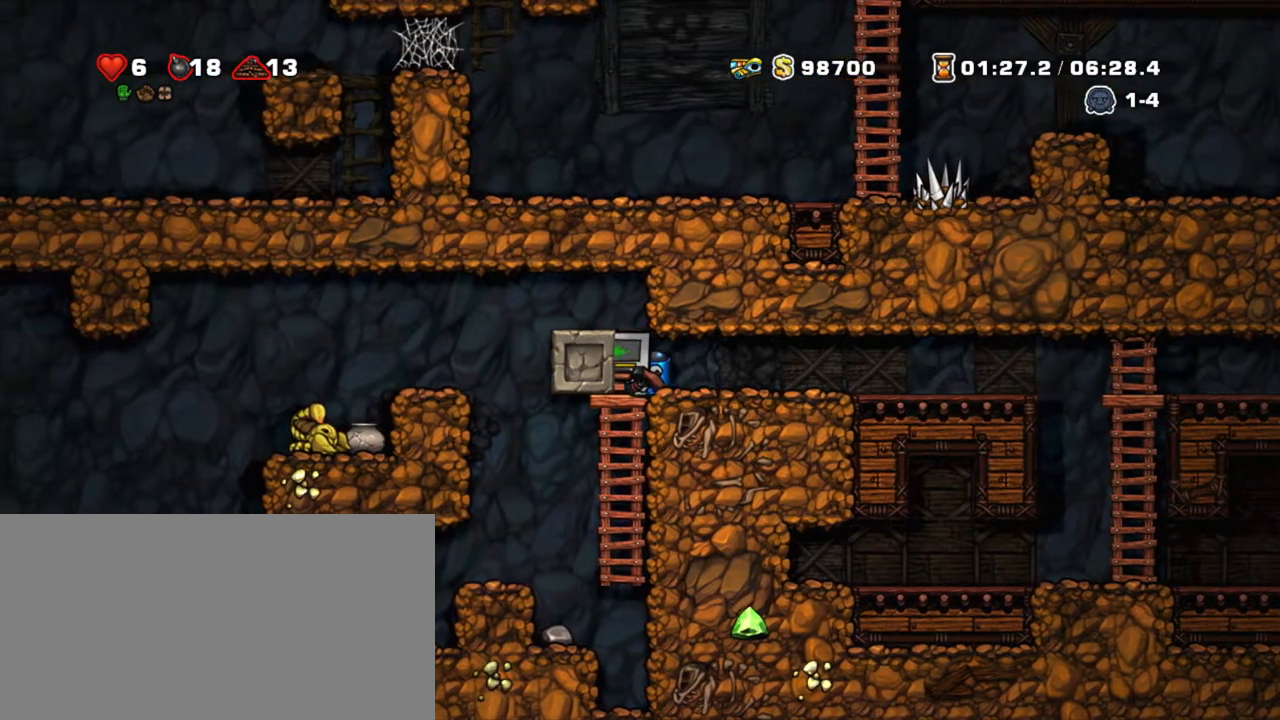
{"keys": ["left", "shift"], "events": []}
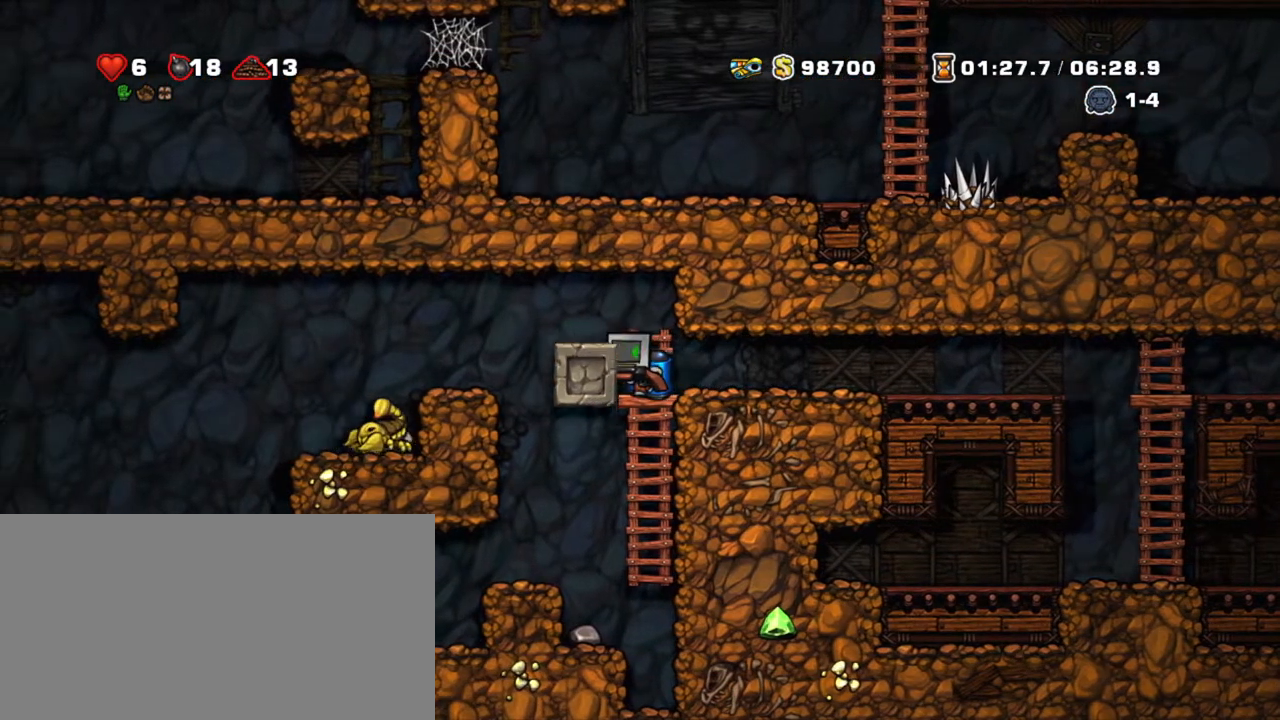
{"keys": ["left", "shift"], "events": [[167, "z", "down"], [433, "z", "up"]]}
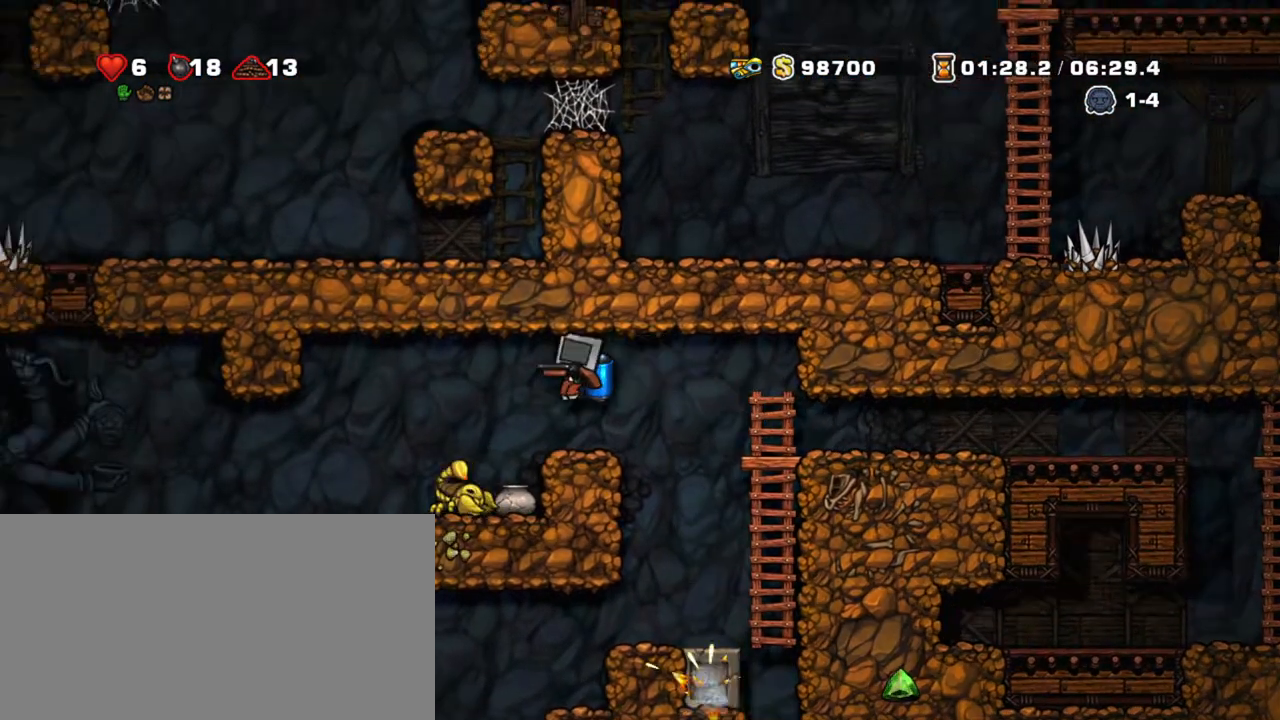
{"keys": ["shift"], "events": [[217, "right", "down"], [267, "left", "up"], [367, "right", "up"]]}
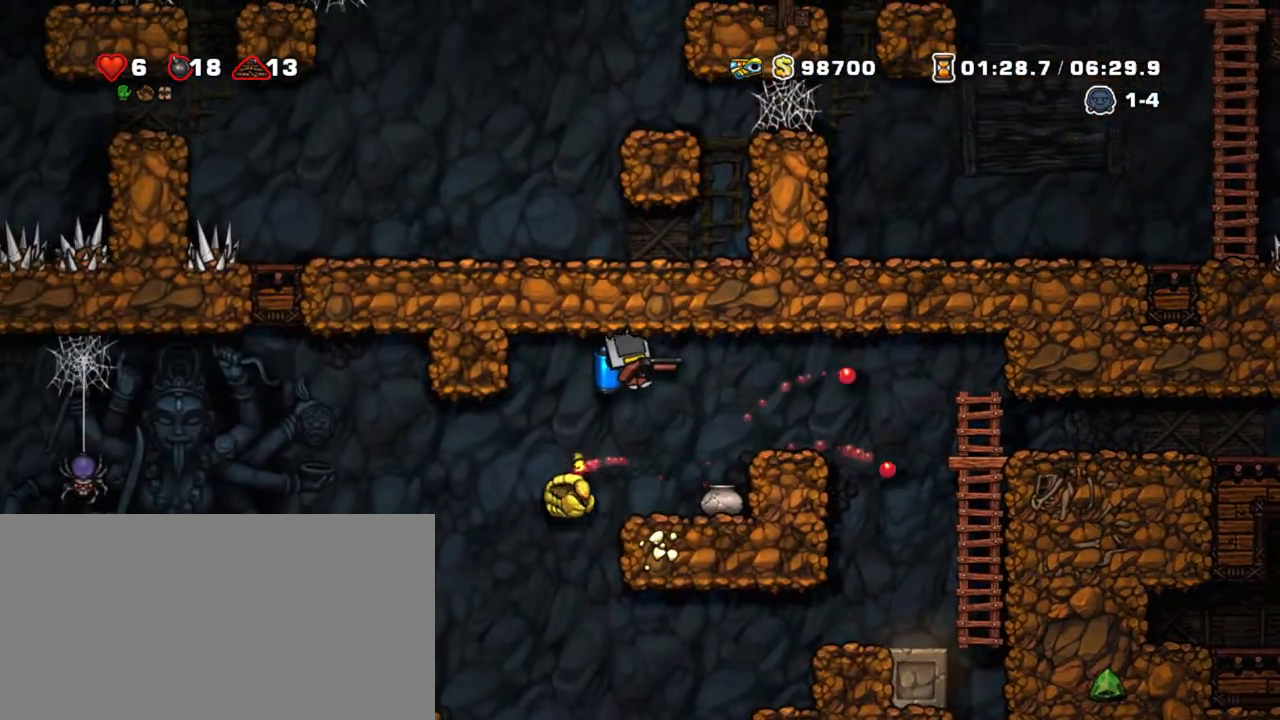
{"keys": ["shift"], "events": [[100, "right", "down"], [183, "right", "up"], [333, "x", "down"], [433, "x", "up"]]}
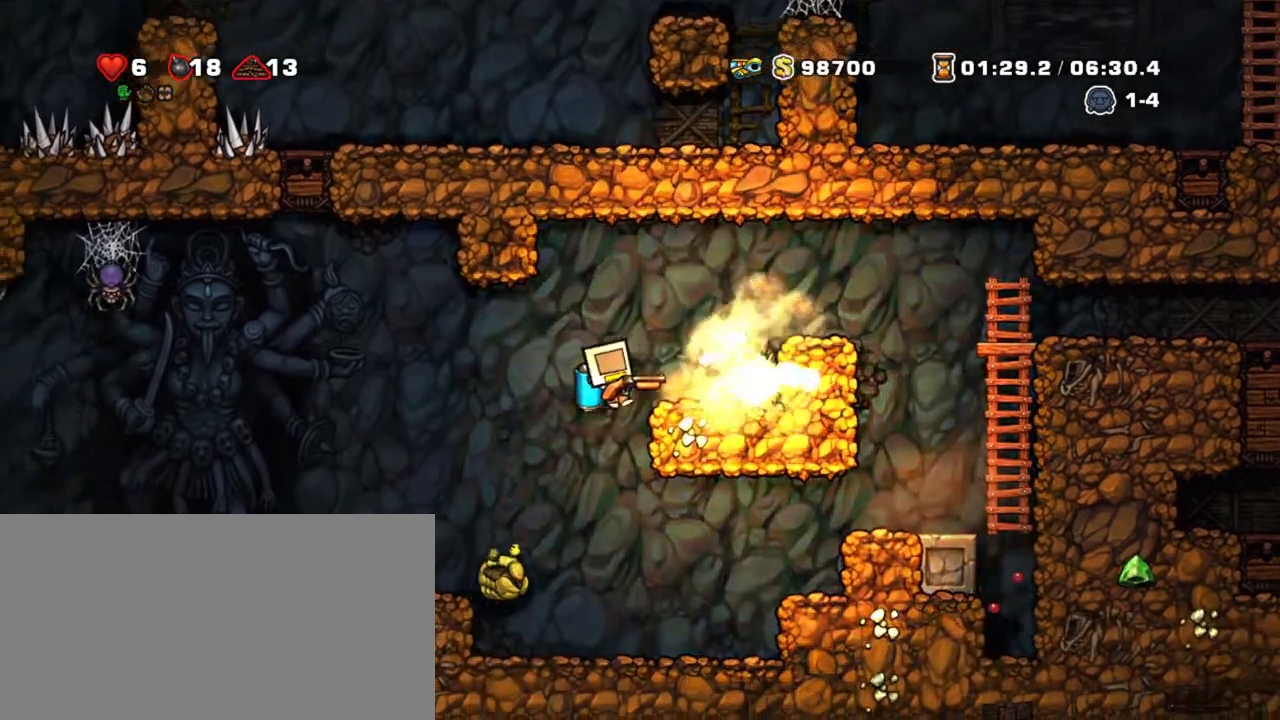
{"keys": ["down", "left", "shift", "x"], "events": [[350, "down", "down"], [433, "x", "down"], [483, "left", "down"]]}
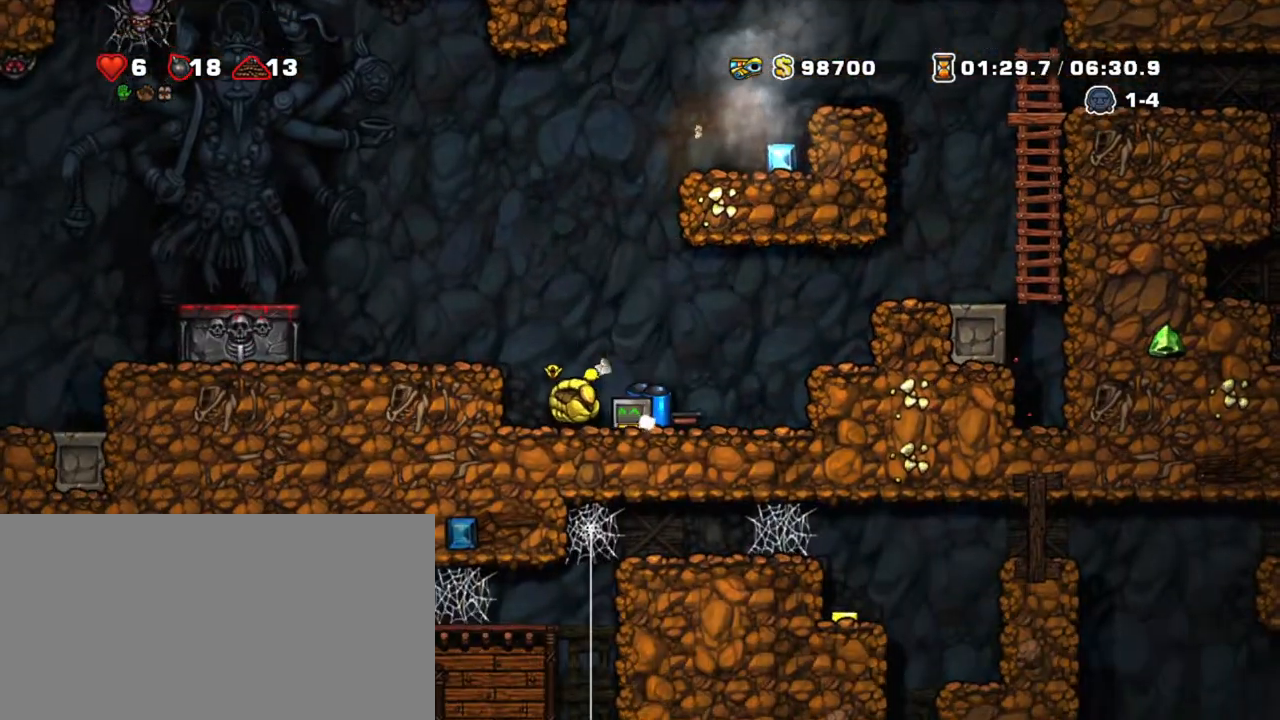
{"keys": ["left", "shift", "z"], "events": [[33, "down", "up"], [33, "x", "up"], [117, "down", "down"], [167, "x", "down"], [217, "z", "down"], [267, "down", "up"], [267, "x", "up"]]}
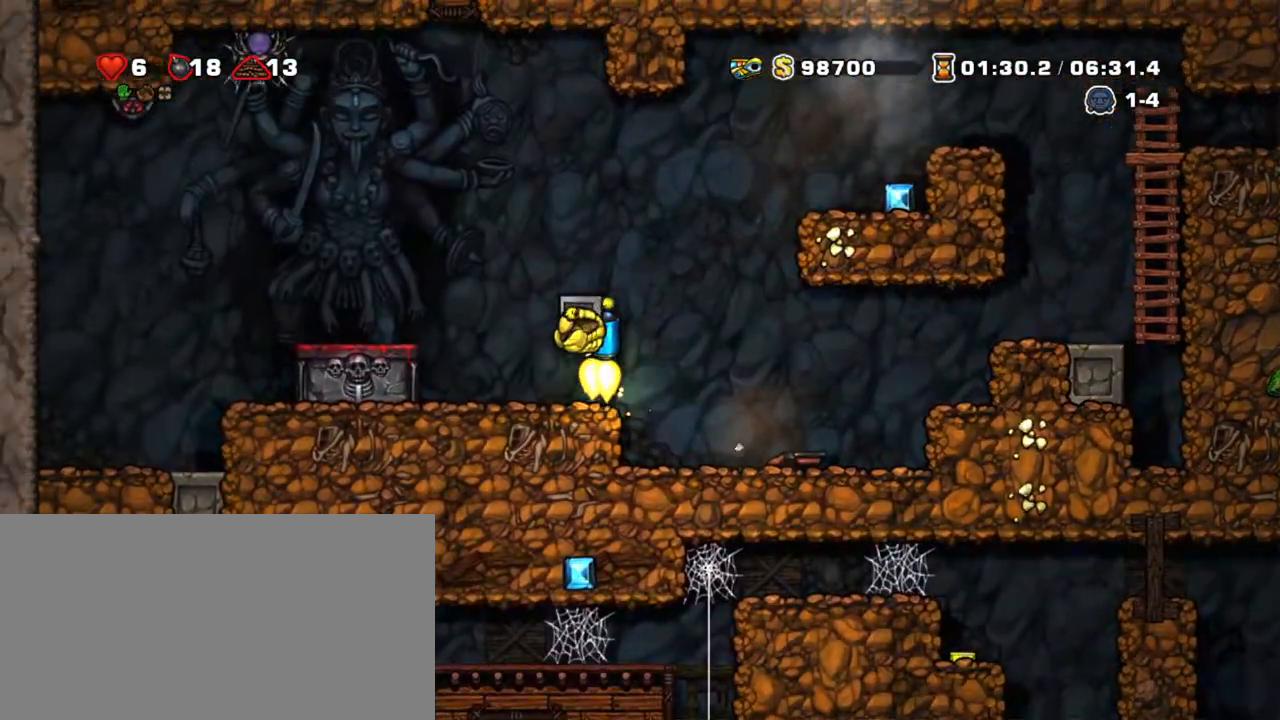
{"keys": ["down", "shift"], "events": [[150, "z", "up"], [283, "left", "up"], [383, "down", "down"]]}
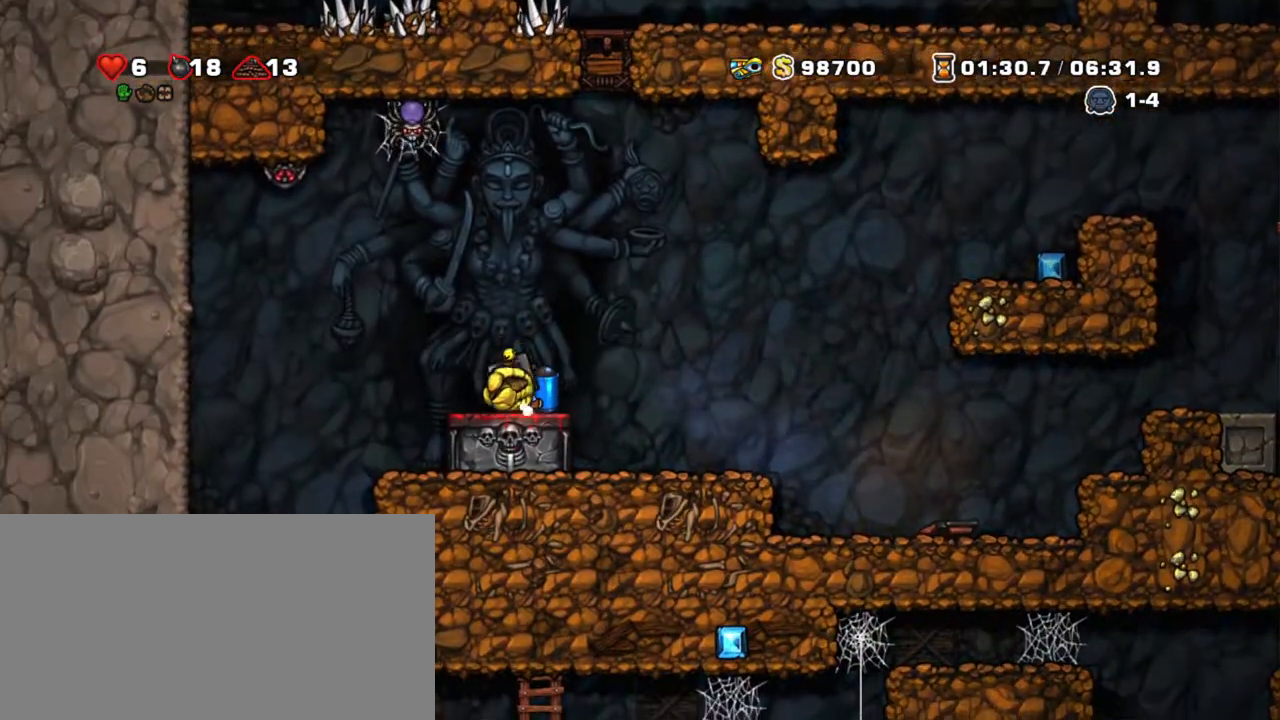
{"keys": ["shift", "z"], "events": [[17, "x", "down"], [17, "z", "down"], [83, "down", "up"], [117, "x", "up"], [117, "z", "up"], [167, "left", "down"], [167, "z", "down"], [250, "left", "up"], [400, "x", "down"], [483, "x", "up"]]}
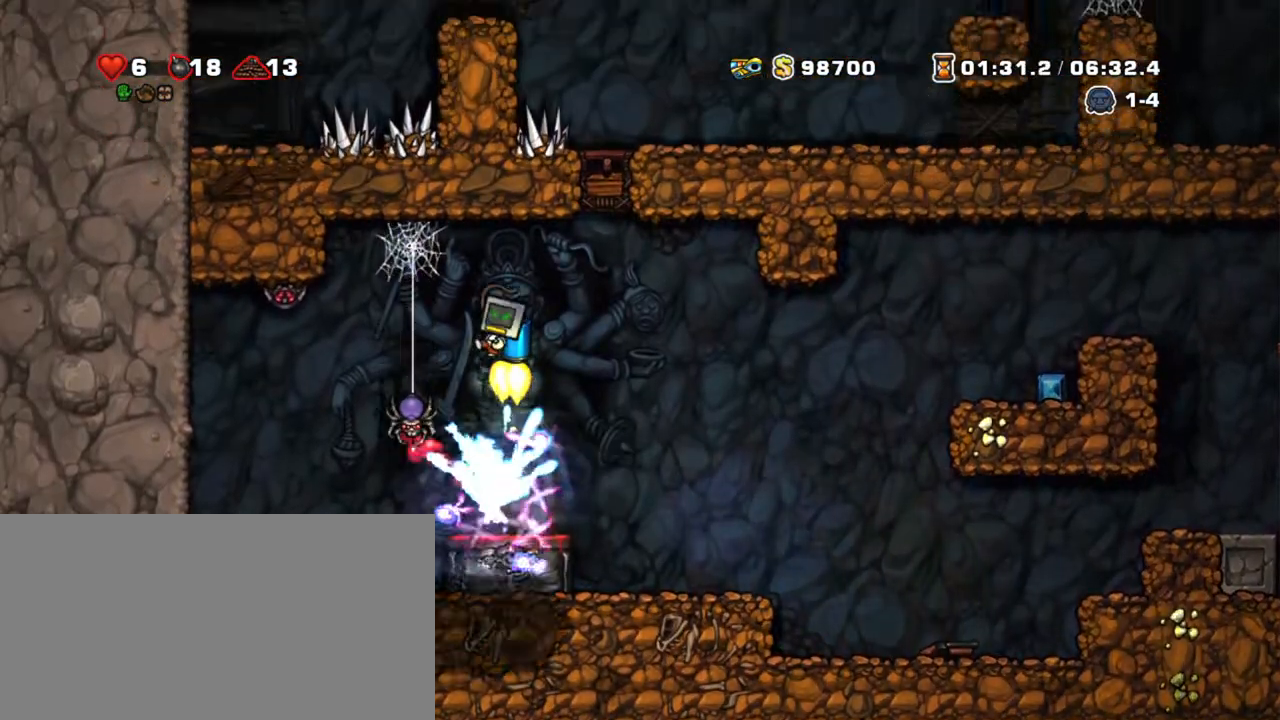
{"keys": ["shift", "x"], "events": [[33, "left", "down"], [83, "left", "up"], [83, "z", "up"], [500, "x", "down"]]}
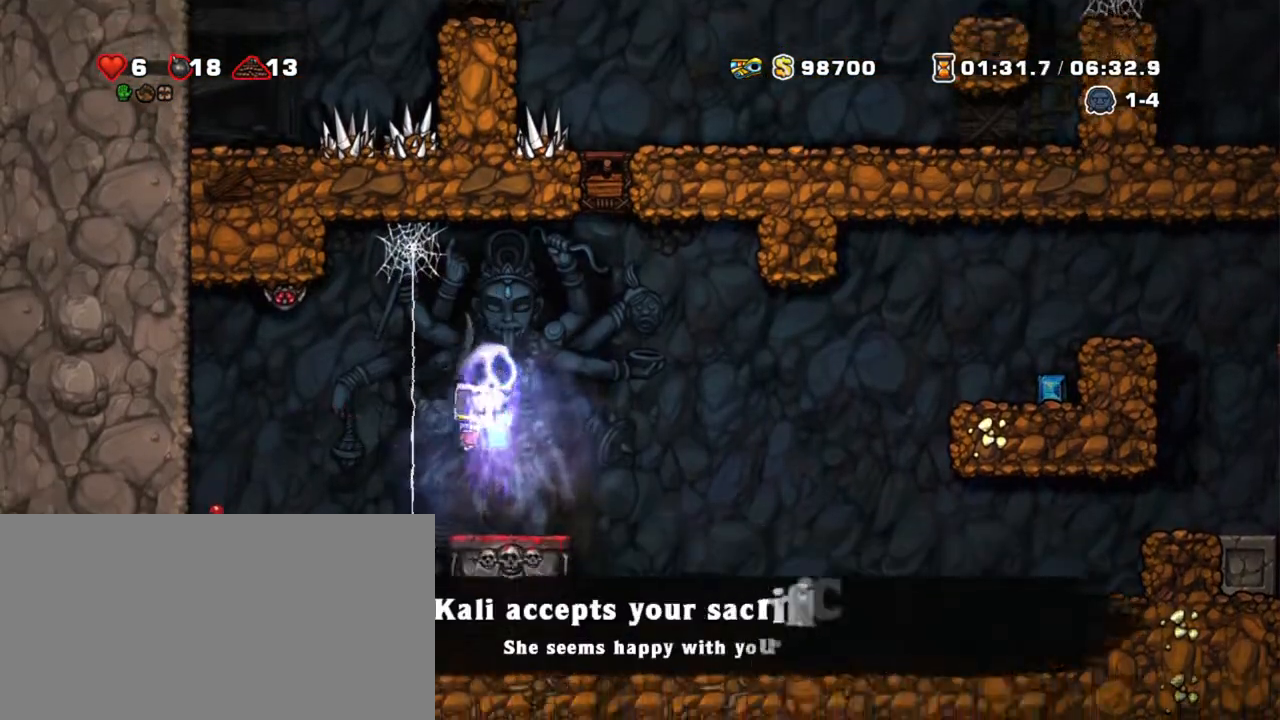
{"keys": ["shift"], "events": [[100, "x", "up"], [250, "z", "down"], [333, "z", "up"]]}
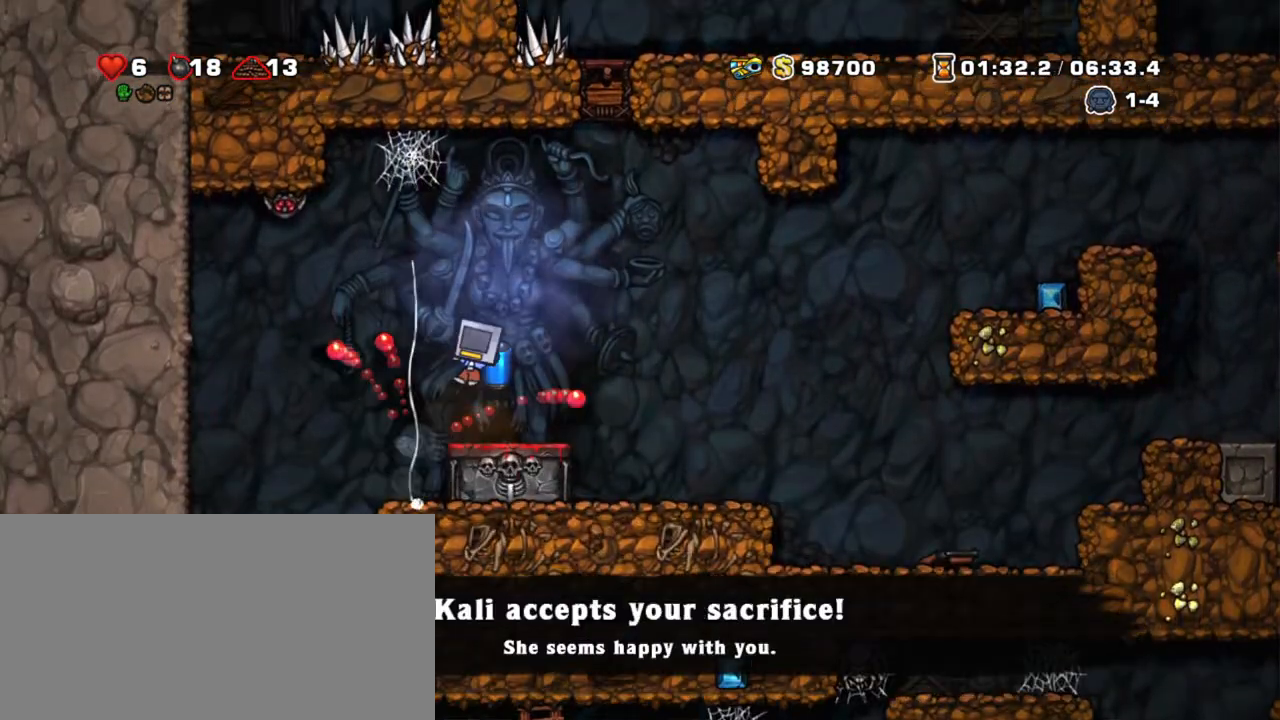
{"keys": ["left", "shift", "x", "z"], "events": [[117, "left", "down"], [117, "z", "down"], [200, "left", "up"], [200, "z", "up"], [250, "z", "down"], [350, "left", "down"], [400, "x", "down"]]}
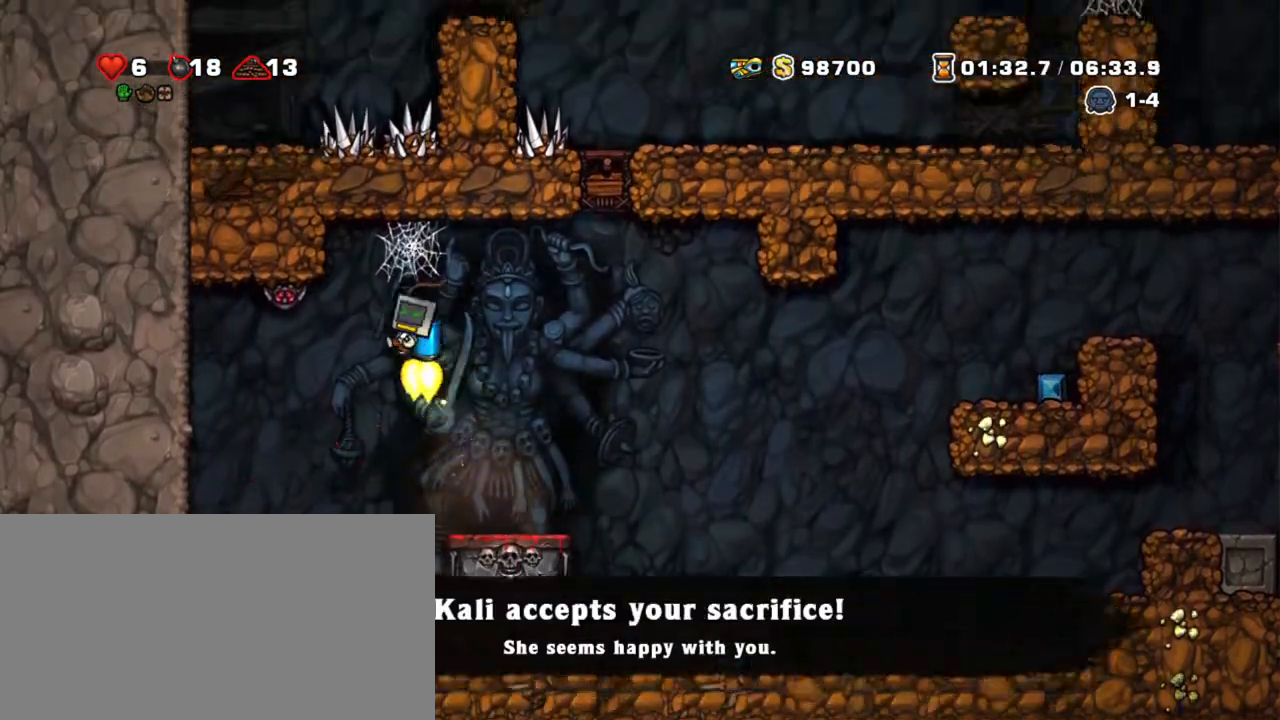
{"keys": ["right", "shift"], "events": [[50, "left", "up"], [50, "x", "up"], [50, "z", "up"], [267, "right", "down"]]}
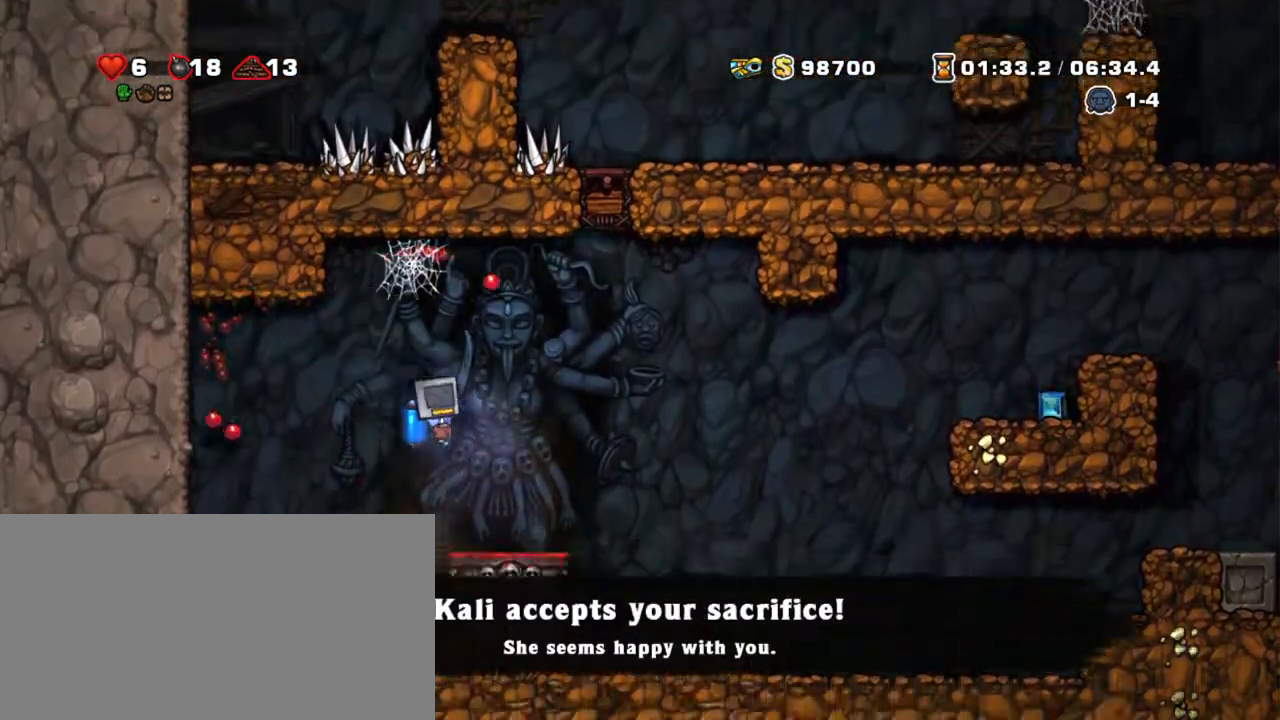
{"keys": ["right", "shift", "z"], "events": [[250, "z", "down"], [333, "z", "up"], [467, "z", "down"]]}
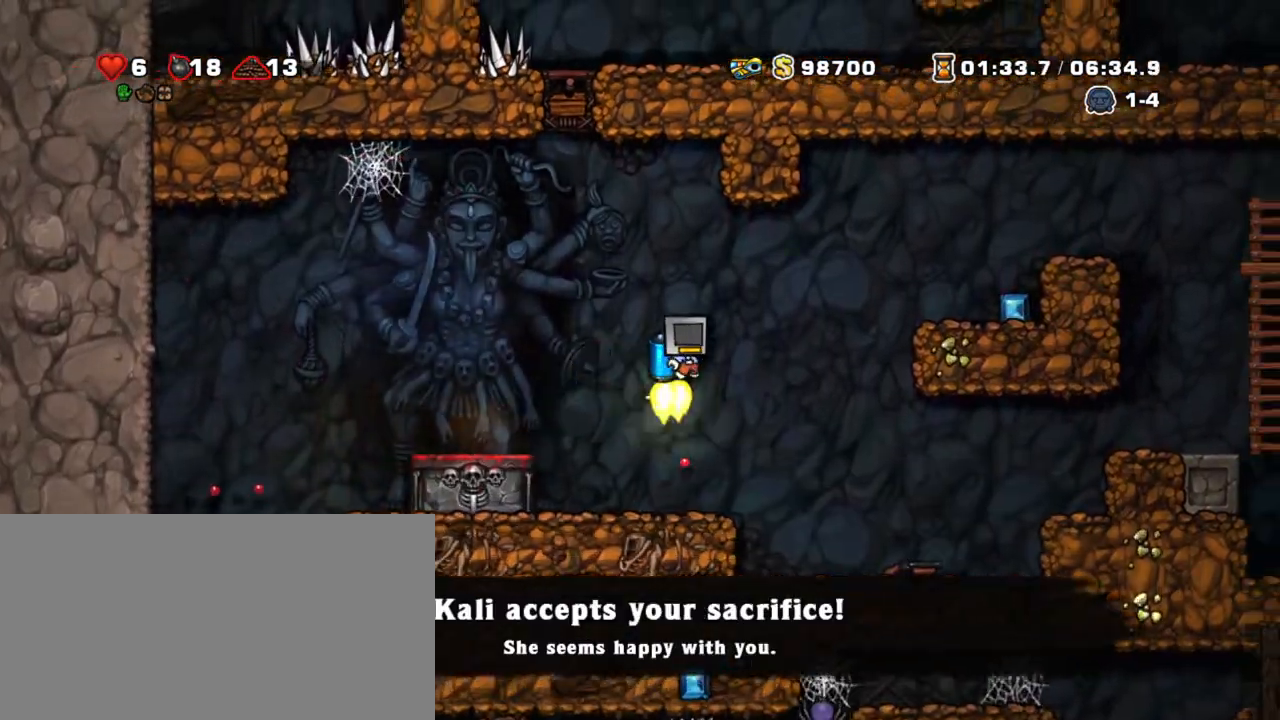
{"keys": ["right", "shift"], "events": [[67, "z", "up"], [117, "z", "down"], [250, "z", "up"]]}
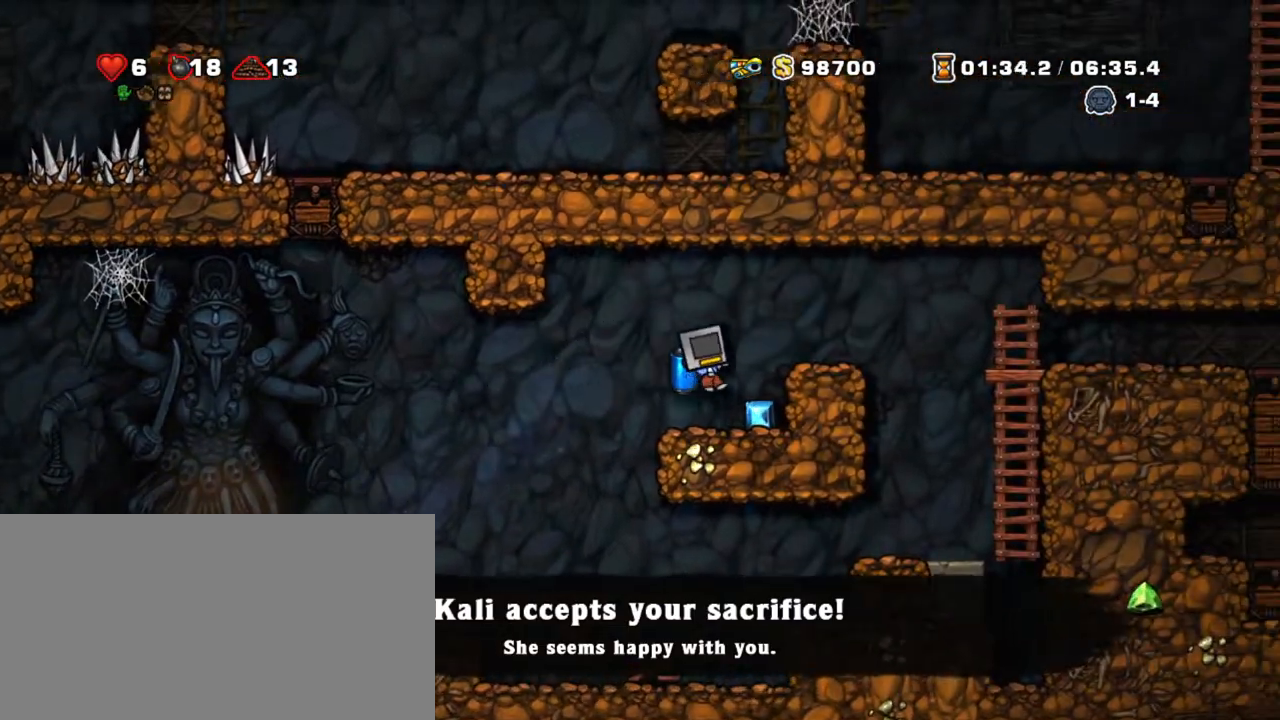
{"keys": ["right", "shift"], "events": [[33, "left", "down"], [83, "right", "up"], [417, "left", "up"], [500, "right", "down"]]}
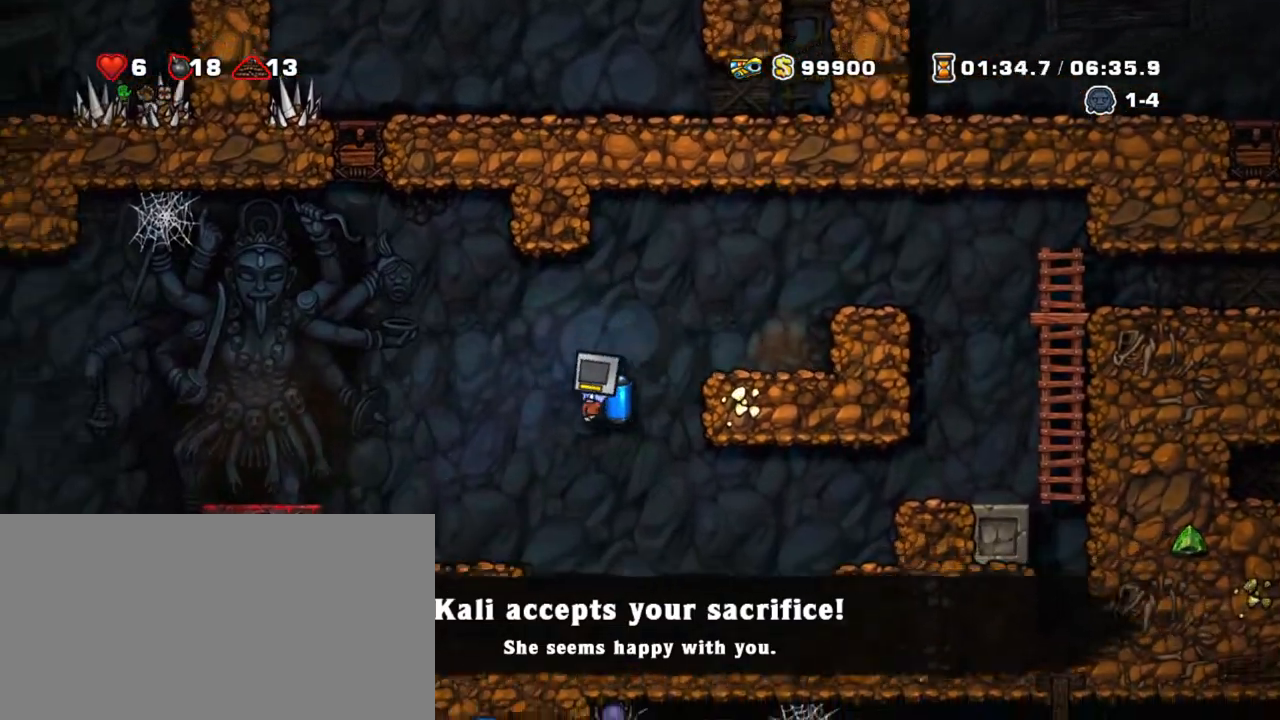
{"keys": ["right", "shift", "z"], "events": [[333, "down", "down"], [383, "x", "down"], [433, "z", "down"], [483, "down", "up"], [483, "x", "up"]]}
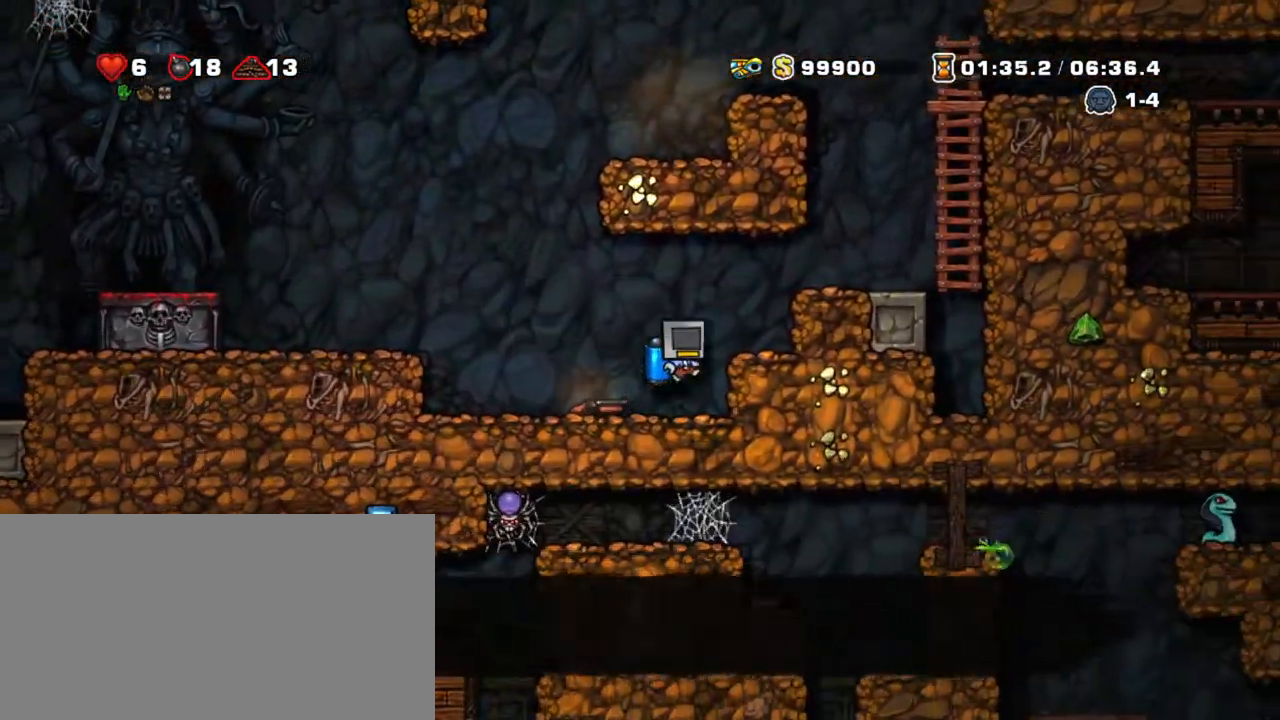
{"keys": ["left", "shift"], "events": [[17, "z", "up"], [67, "z", "down"], [300, "left", "down"], [350, "right", "up"], [350, "z", "up"], [400, "left", "up"], [433, "left", "down"]]}
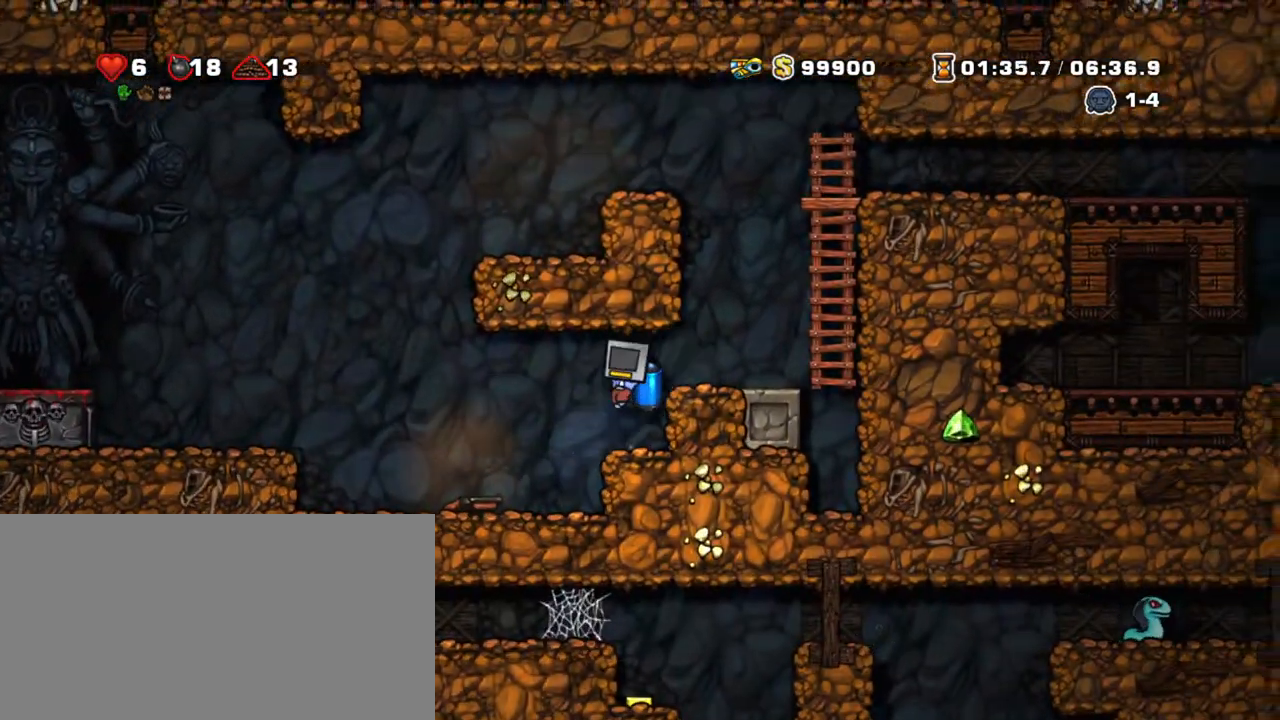
{"keys": ["right", "shift"], "events": [[183, "left", "up"], [233, "down", "down"], [317, "right", "down"], [317, "x", "down"], [367, "z", "down"], [400, "down", "up"], [400, "x", "up"], [500, "z", "up"]]}
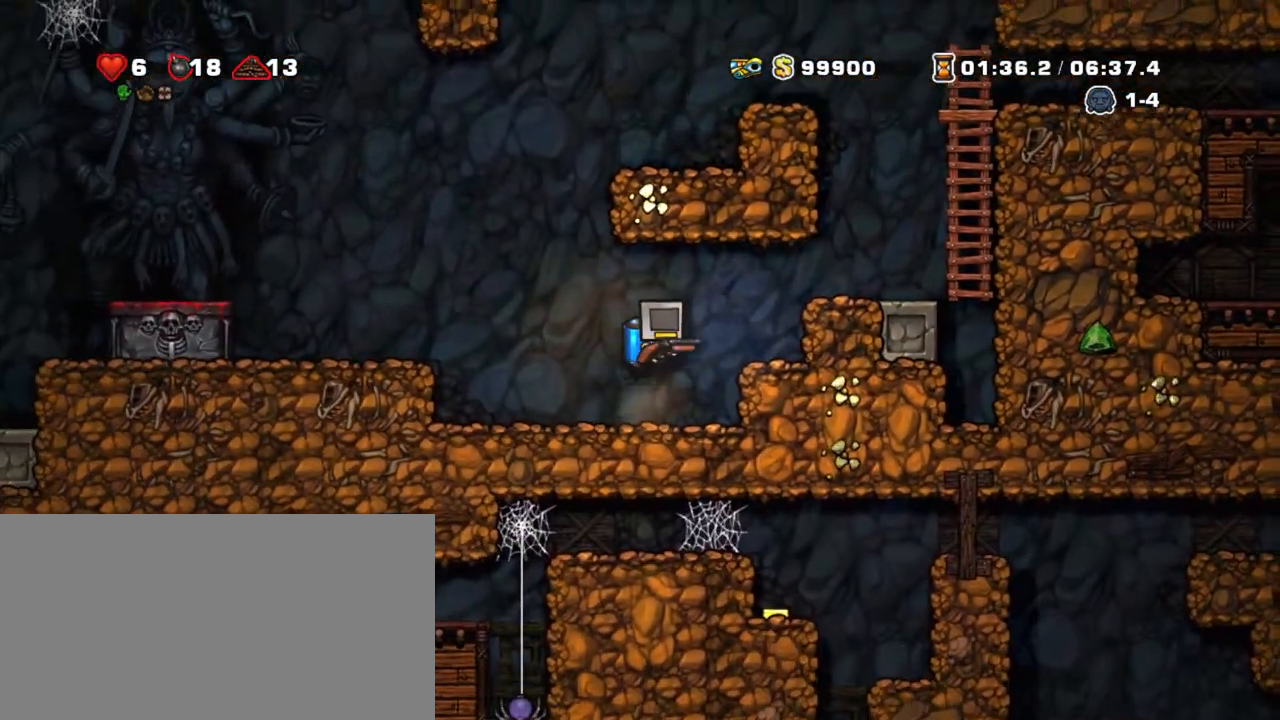
{"keys": ["right", "shift", "z"], "events": [[50, "z", "down"]]}
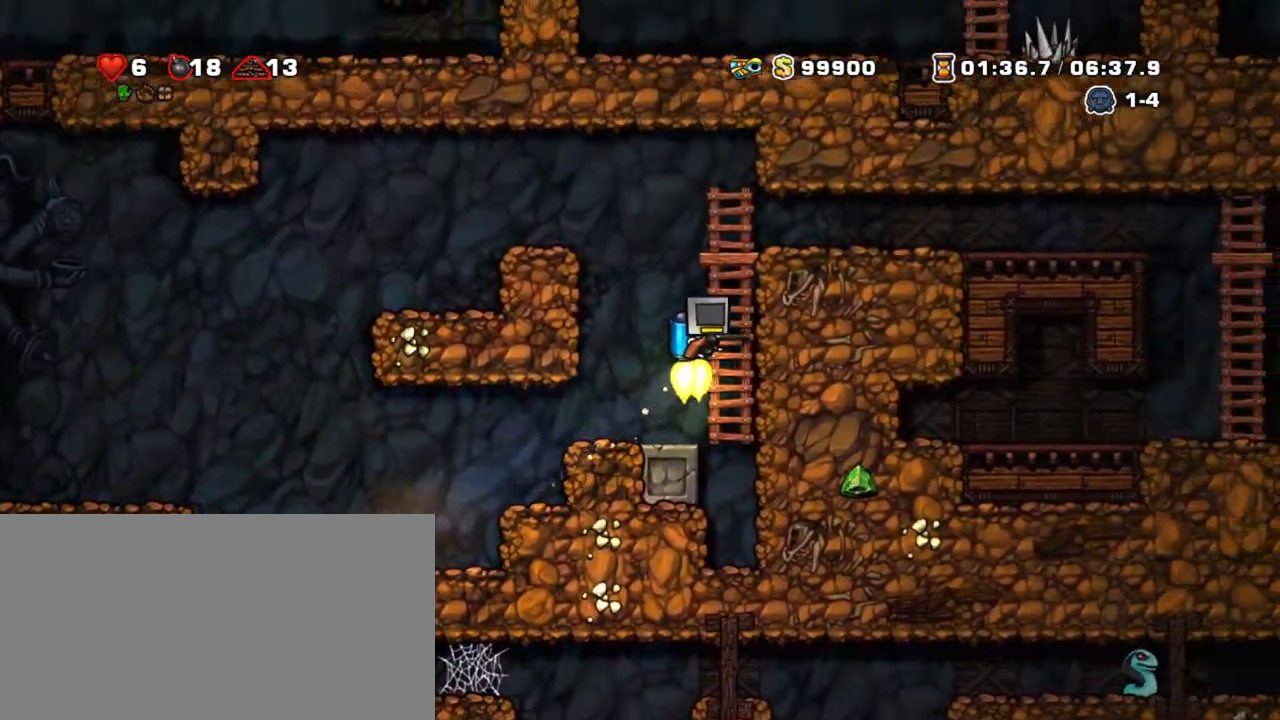
{"keys": ["right", "shift"], "events": [[67, "up", "down"], [200, "up", "up"], [200, "z", "up"], [250, "z", "down"], [400, "z", "up"]]}
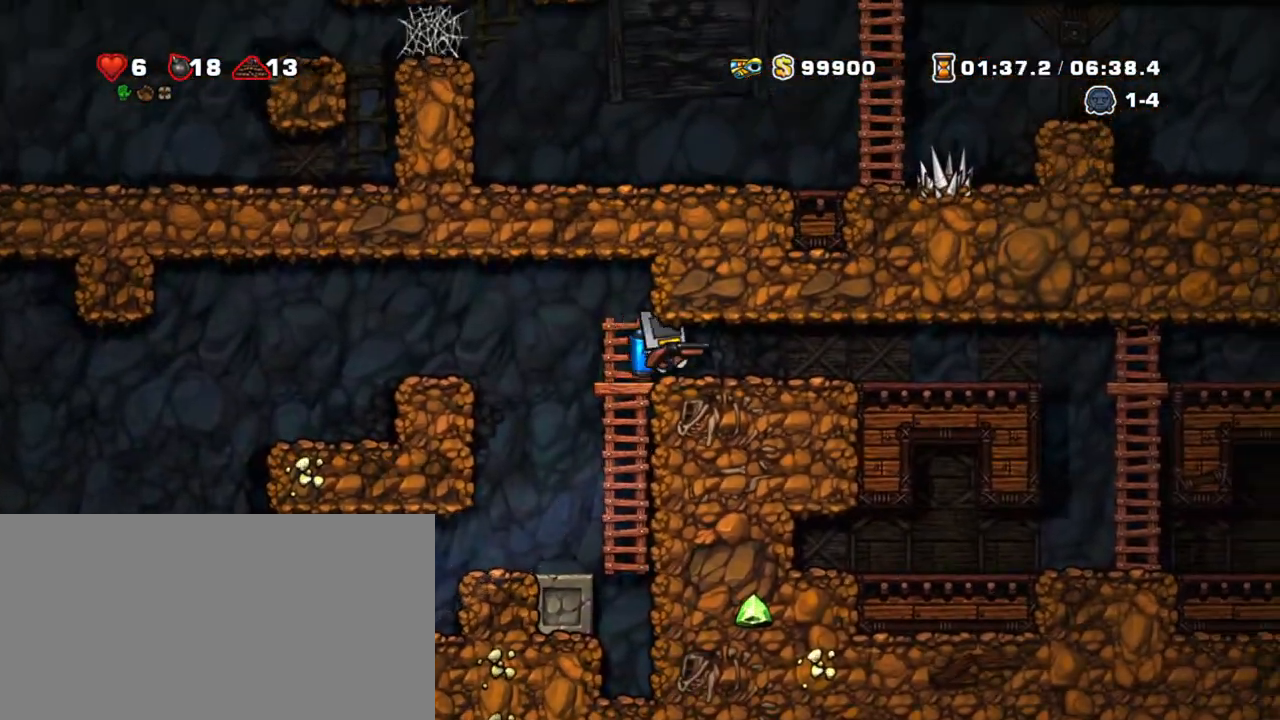
{"keys": ["right", "shift"], "events": []}
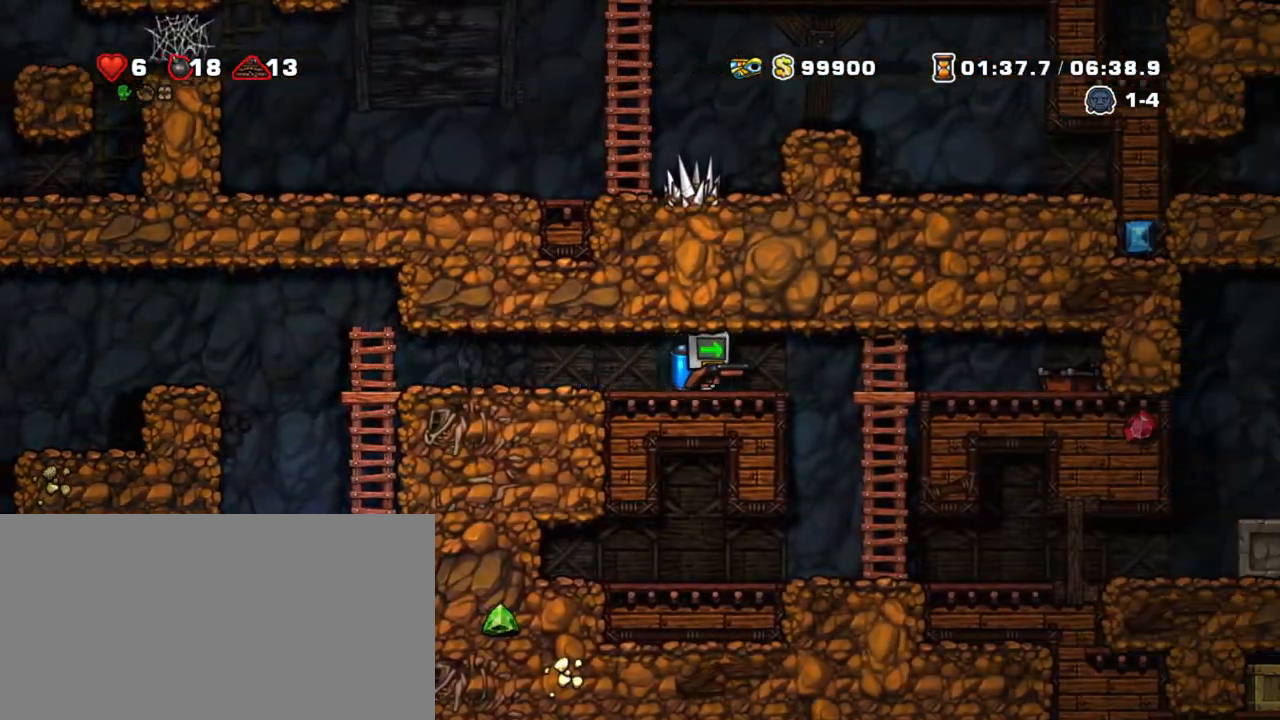
{"keys": ["right", "shift"], "events": [[150, "right", "up"], [467, "right", "down"]]}
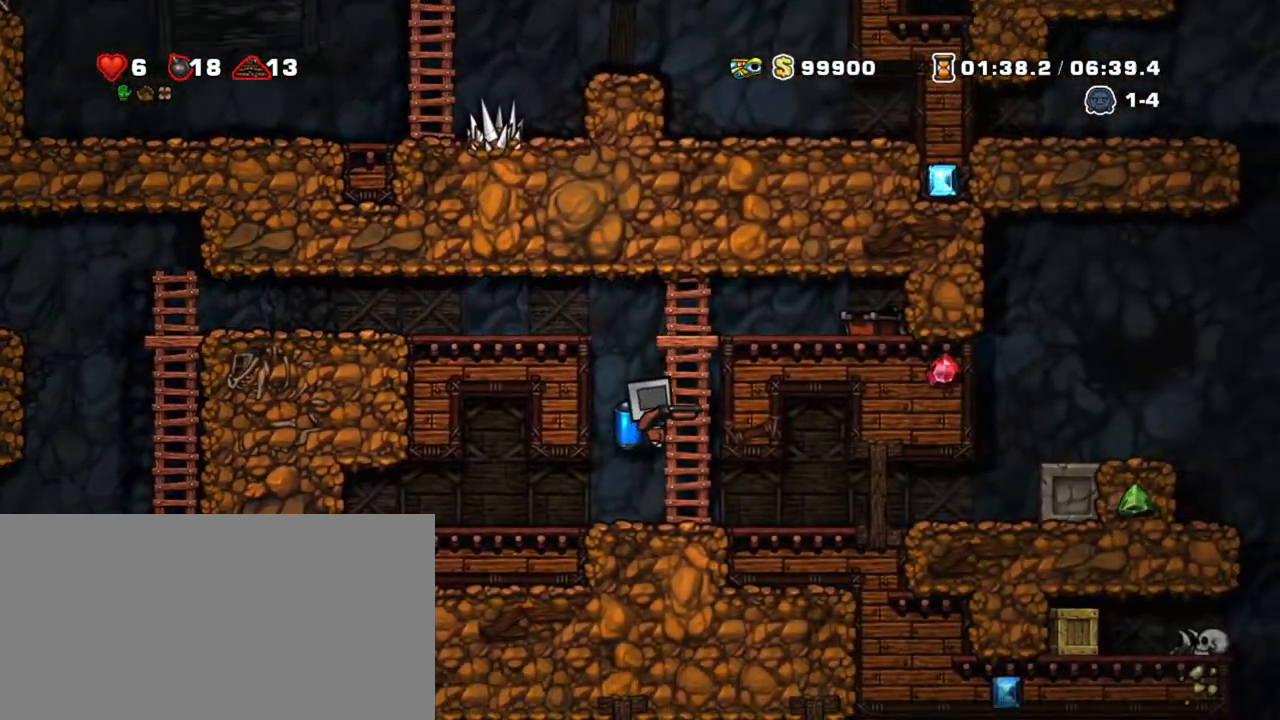
{"keys": ["right", "shift"], "events": []}
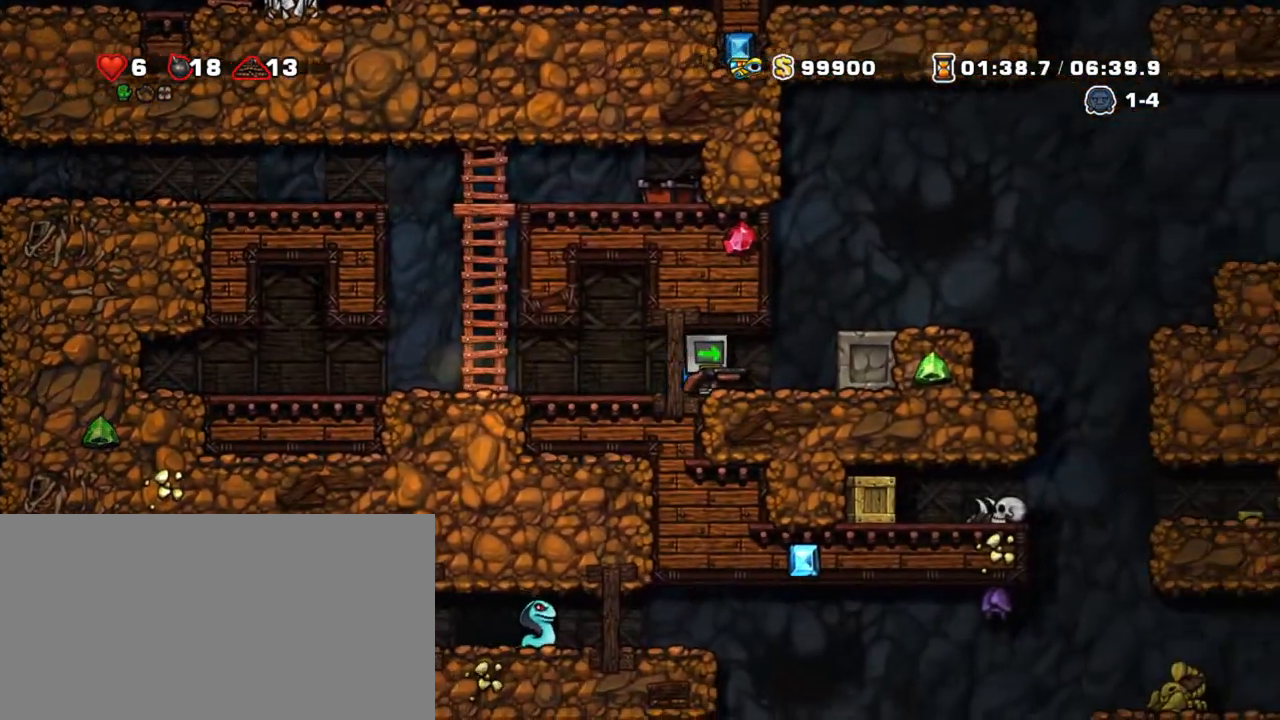
{"keys": ["right", "shift"], "events": [[183, "z", "down"], [267, "z", "up"]]}
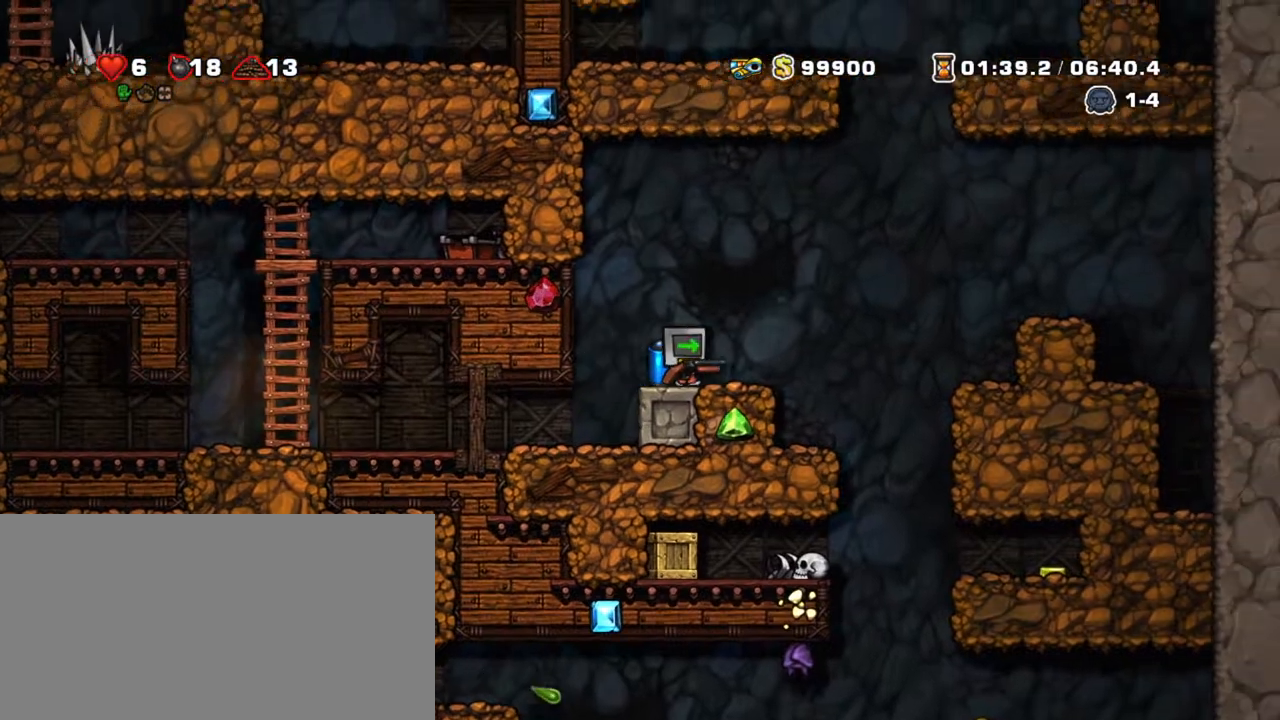
{"keys": ["down", "right", "shift"], "events": [[417, "down", "down"]]}
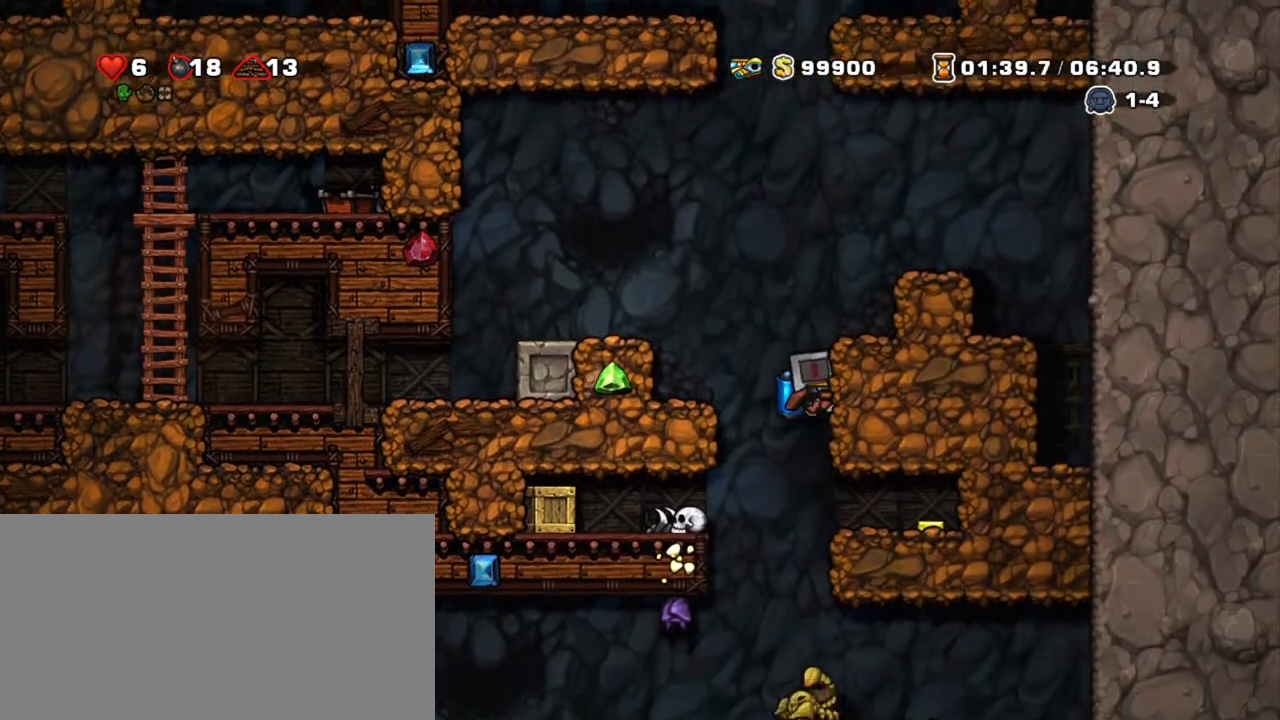
{"keys": ["left", "shift"], "events": [[17, "z", "down"], [67, "down", "up"], [117, "z", "up"], [433, "left", "down"], [483, "right", "up"]]}
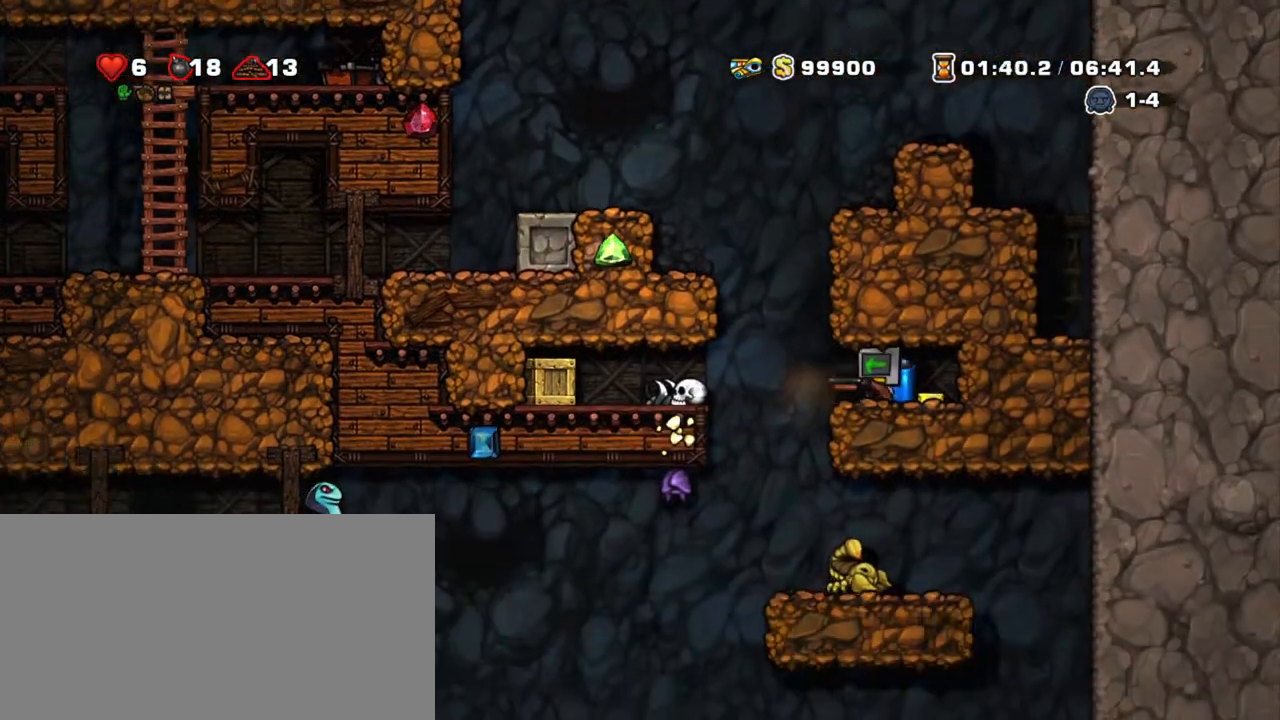
{"keys": ["left", "shift"], "events": [[33, "left", "up"], [33, "x", "down"], [133, "x", "up"], [217, "left", "down"]]}
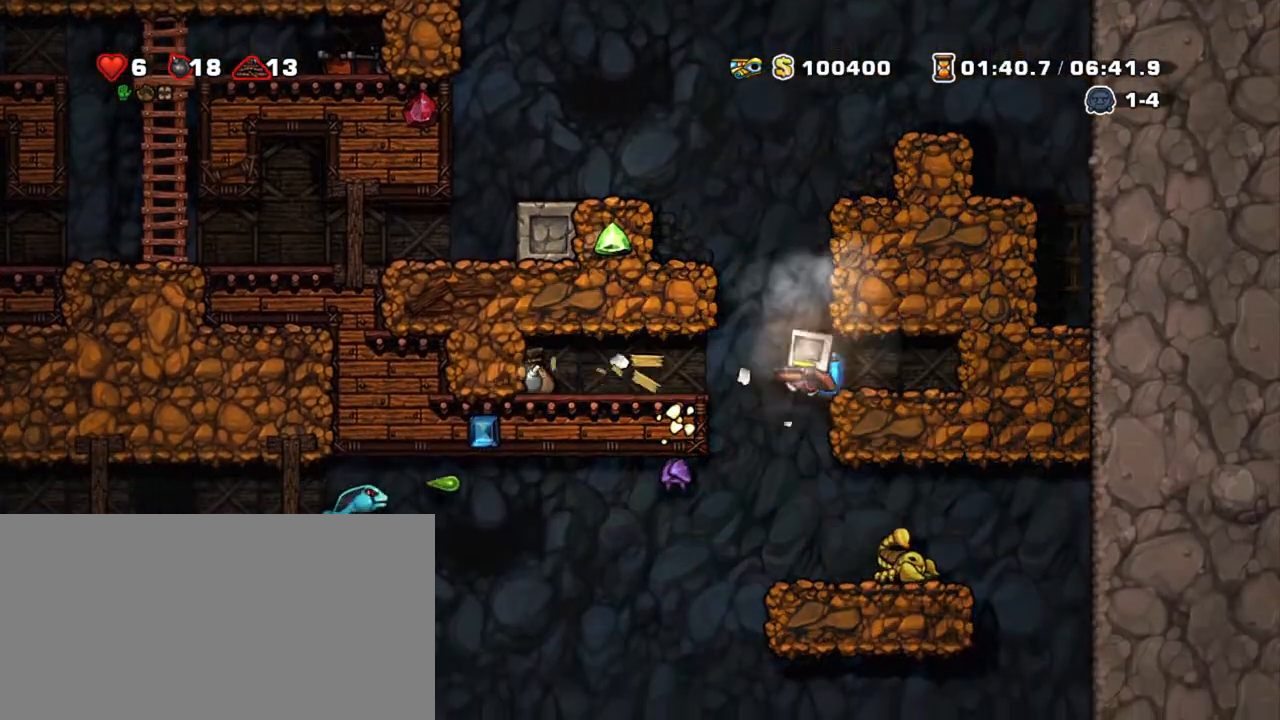
{"keys": ["left", "shift"], "events": [[183, "z", "down"], [333, "z", "up"]]}